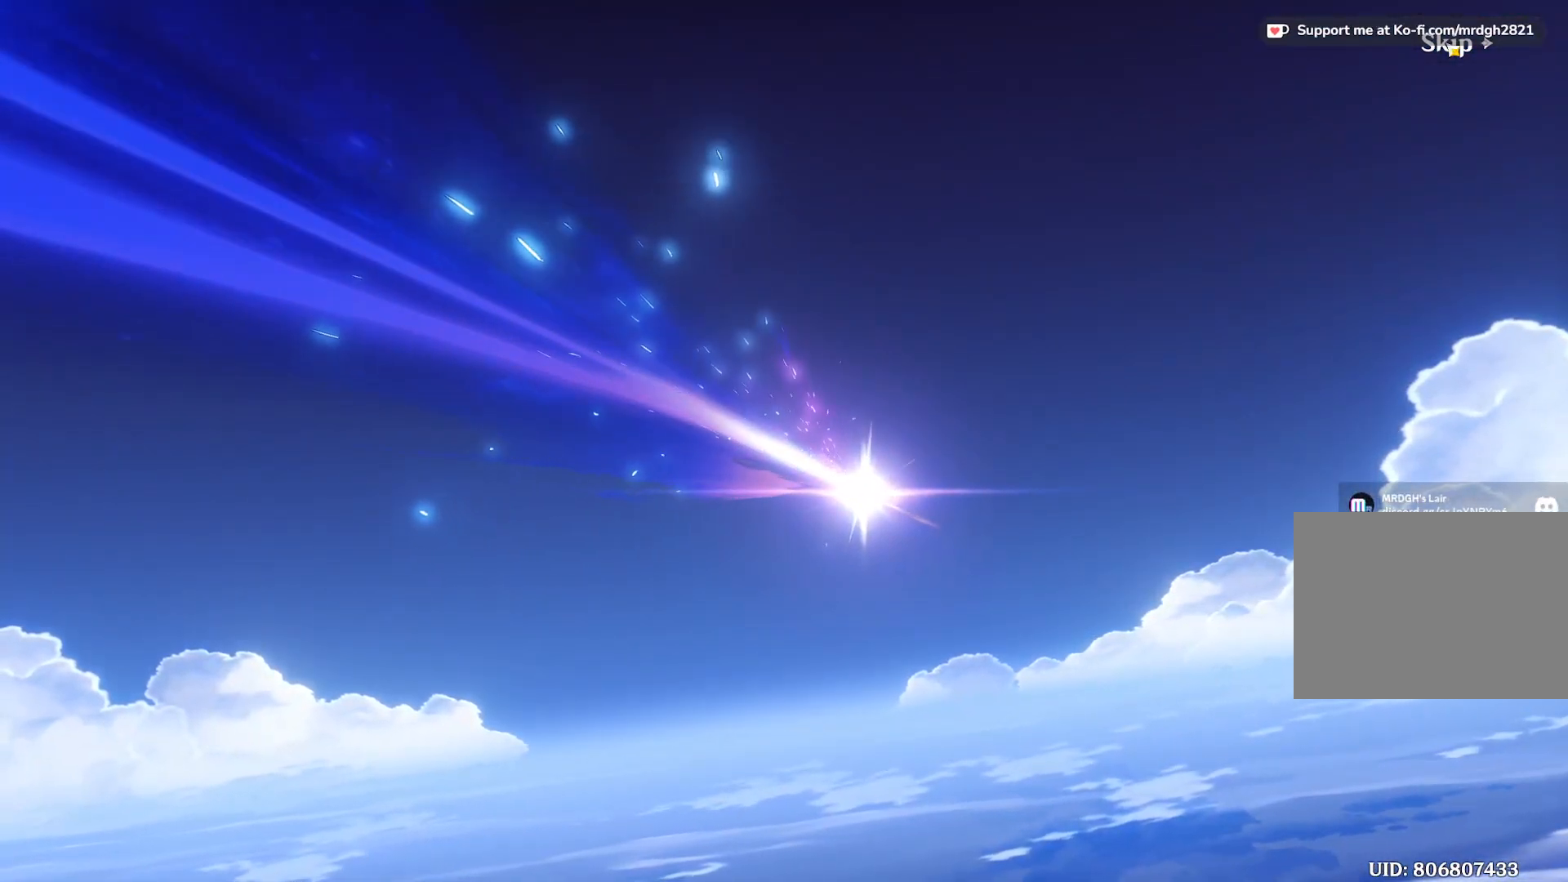
Gameplay with keyboard and mouse; each line is a JSON object with the keys and mouse buttons held at the frame after it. "events" lists presses ("down") and releases ("up") of "1", "2", "3", "4", "5", "a", "alt", "b", "c", "ctrl", "d", "e", "f", "g", "q", "r", "s", "shift", "space", "t", "tab", "v", "w", "x", "z", "mouse_left", "mouse_wheel", "mouse_right", "mouse_mb4" and "mouse_mb5" between this image and that frame as [ms after this image, input, new state], when the widget could be followed in between. "mouse_left", "mouse_wheel", "mouse_right", "mouse_mb4", "mouse_mb5" = the "left", "wheel", "right", "mb4", "mb5" buttons of the "mouse" list. No other keys are recorded. "wheel" means that the mouse wheel is clicked or scrolled. Mouse movement is not recorded.
{"keys": [], "mouse": ["left"], "events": [[433, "mouse_left", "down"]]}
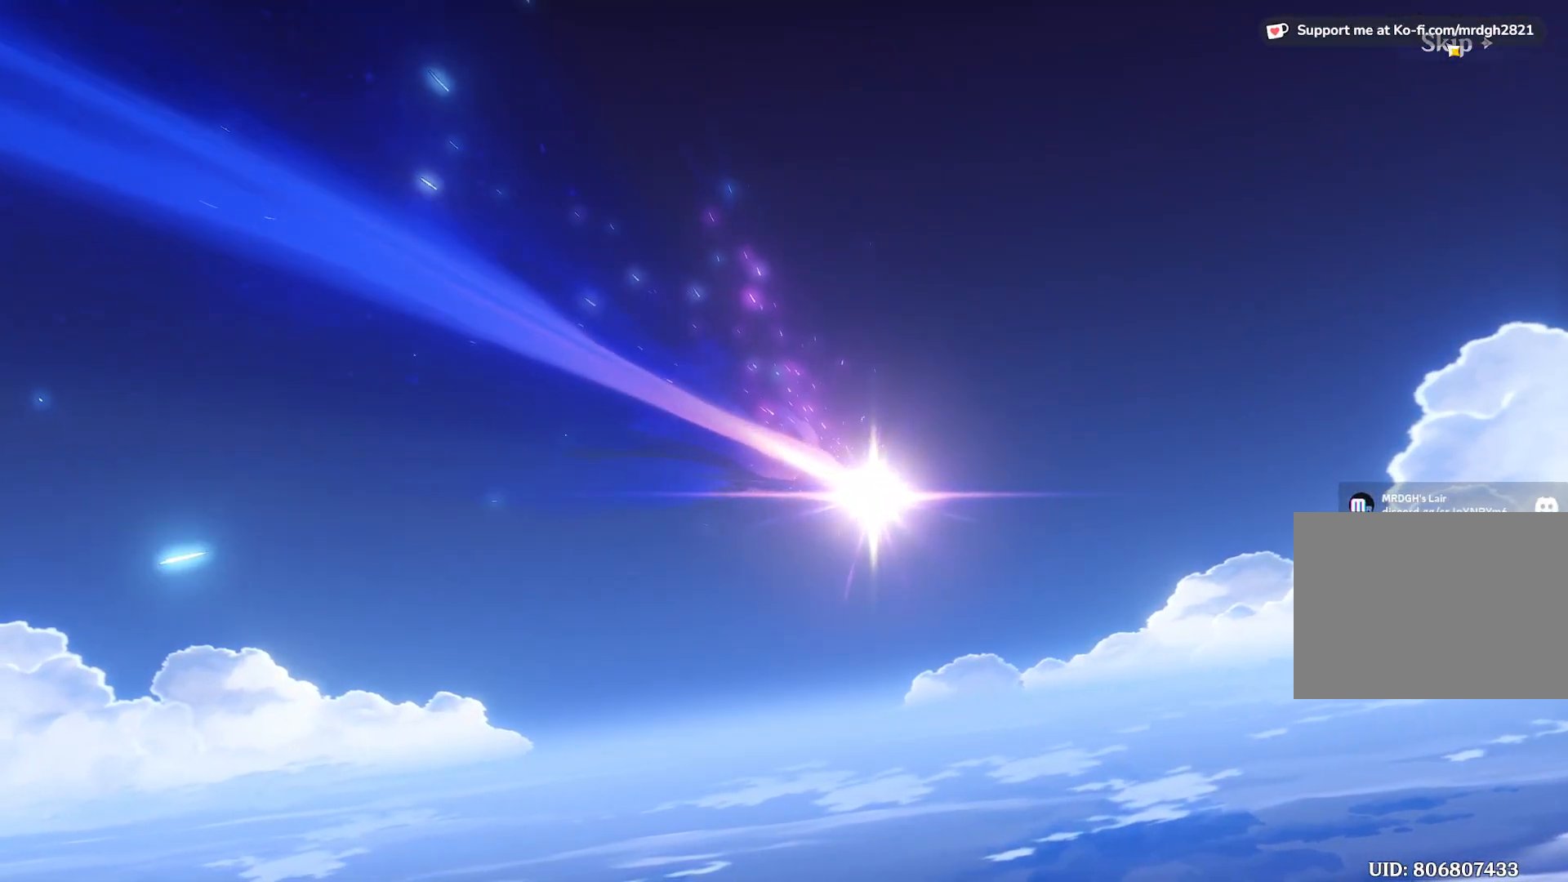
{"keys": [], "mouse": []}
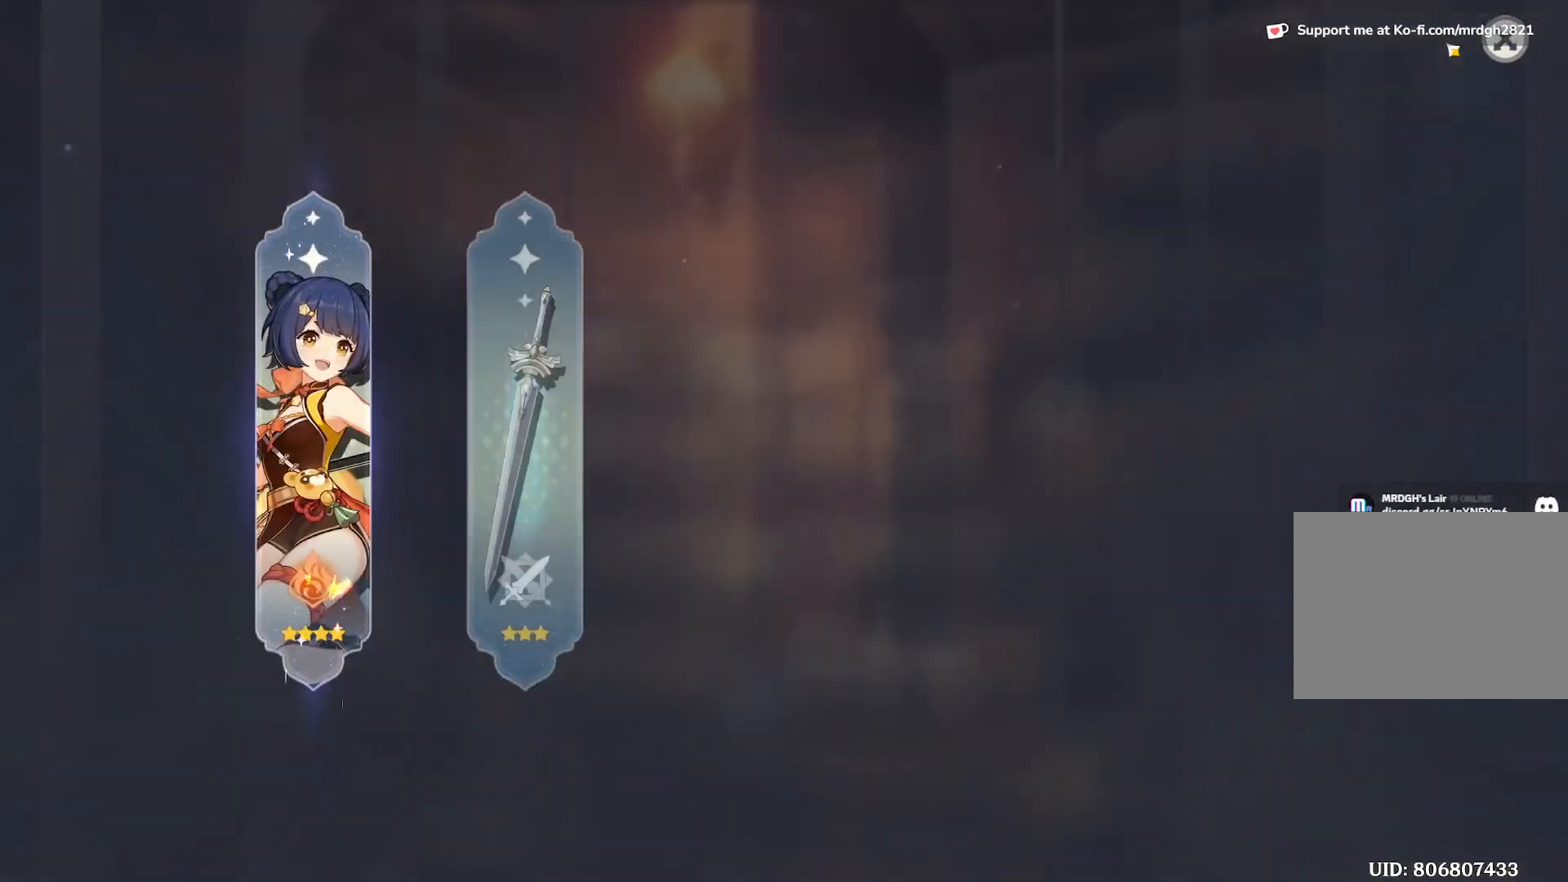
{"keys": [], "mouse": [], "events": []}
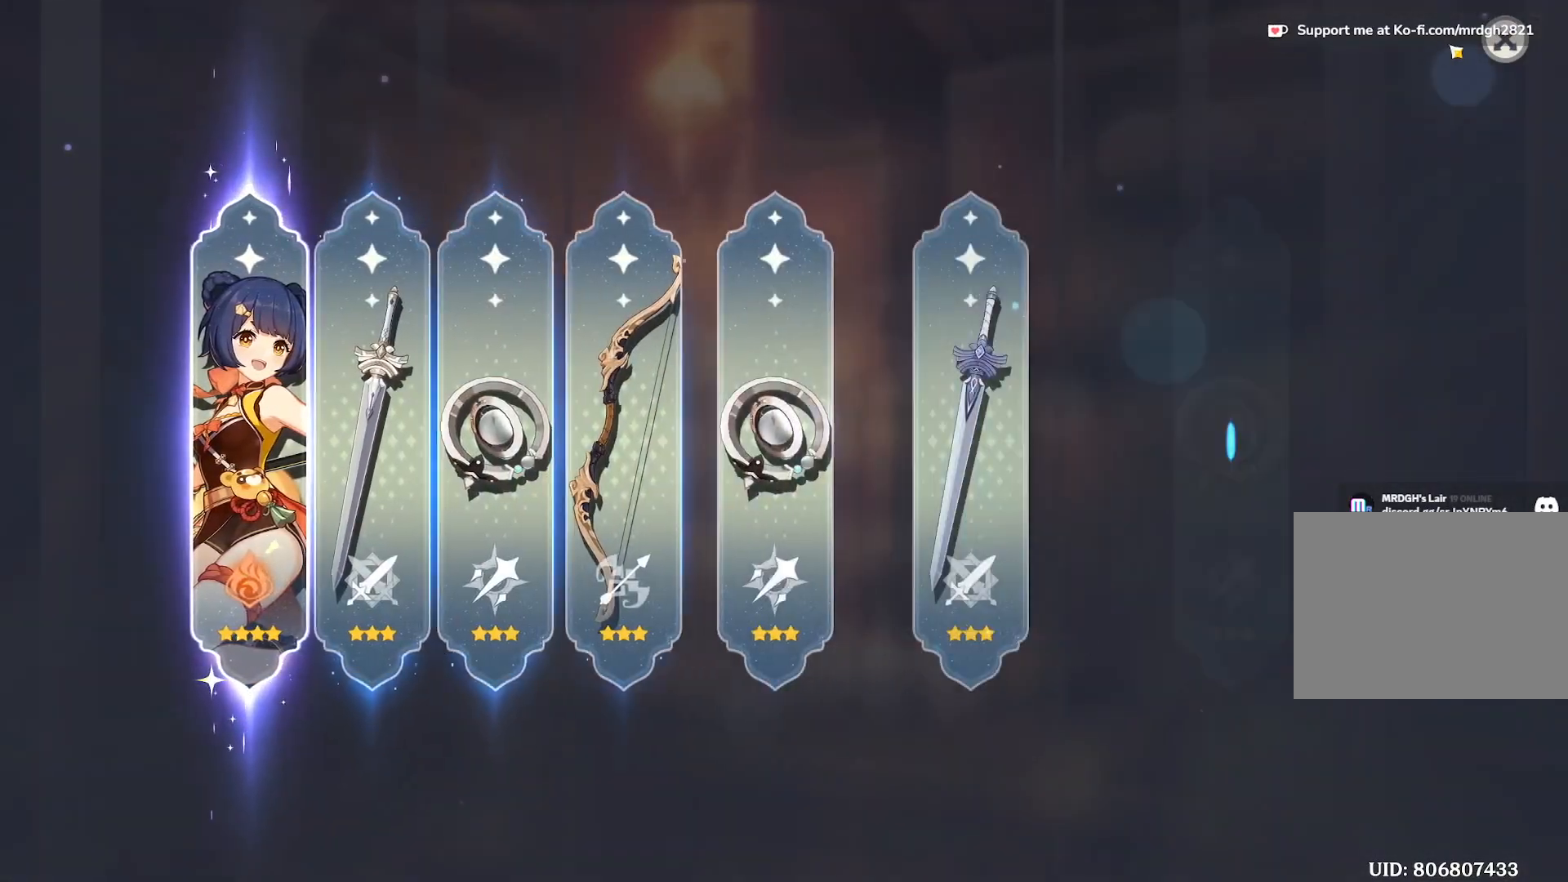
{"keys": [], "mouse": [], "events": []}
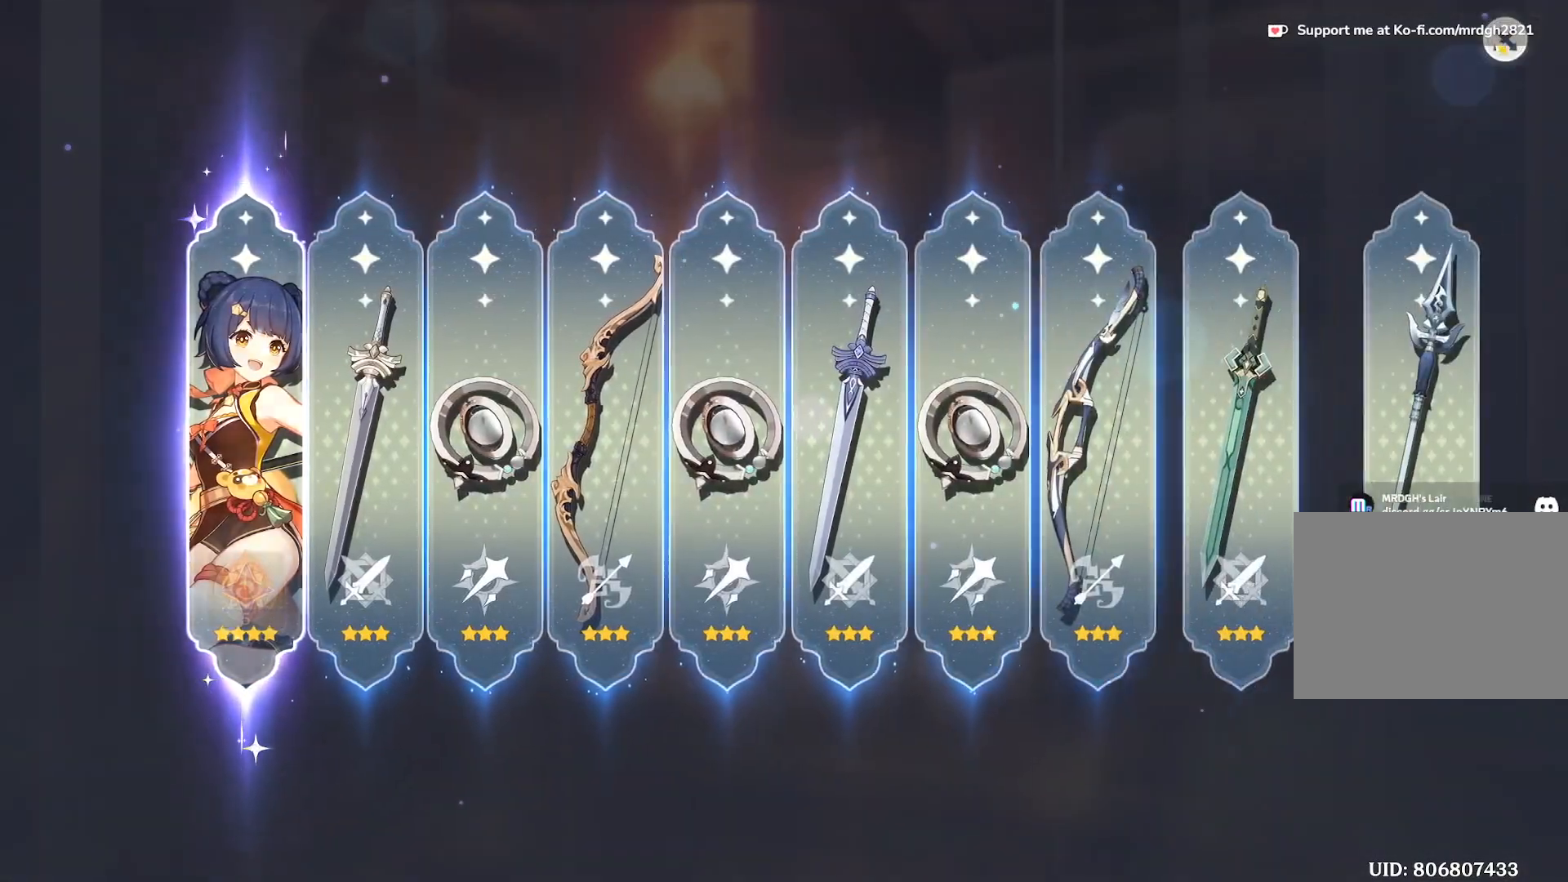
{"keys": [], "mouse": [], "events": [[200, "mouse_left", "down"], [283, "mouse_left", "up"]]}
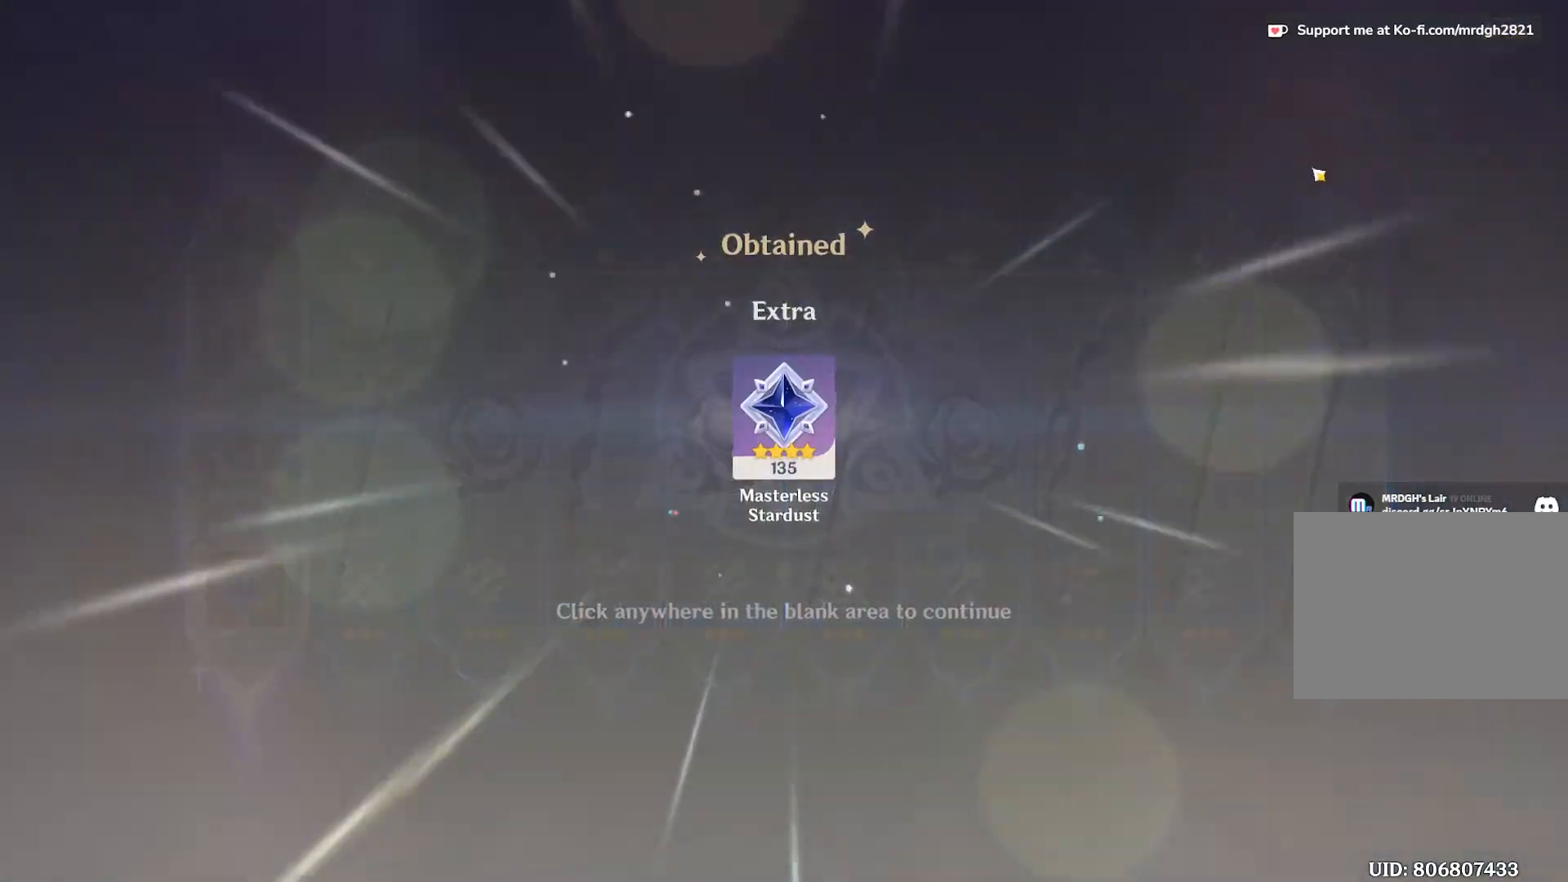
{"keys": [], "mouse": [], "events": [[233, "mouse_left", "down"], [333, "mouse_left", "up"]]}
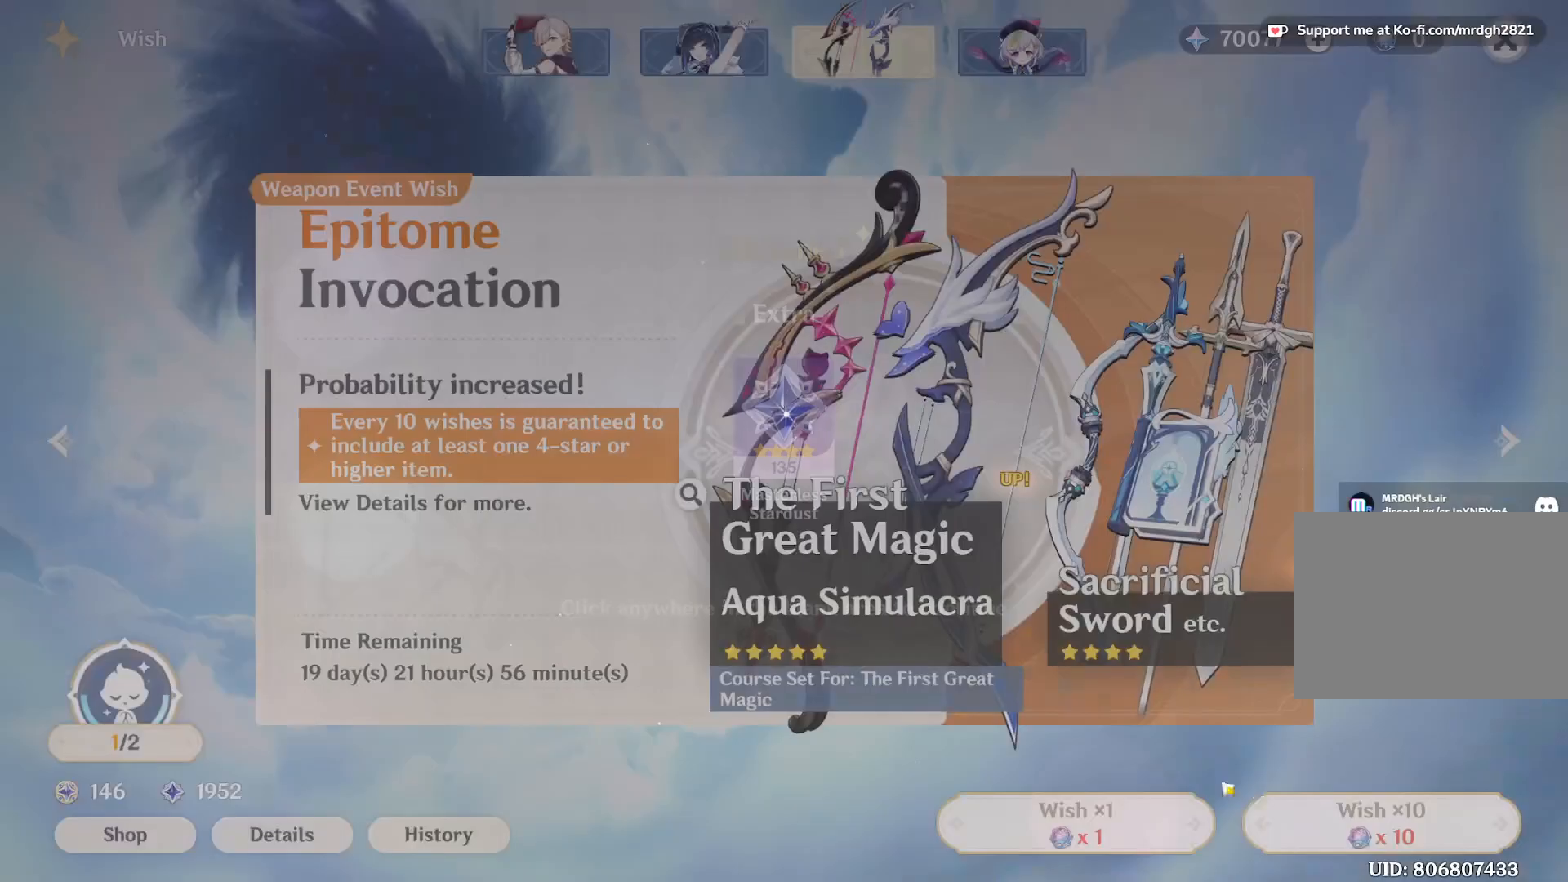
{"keys": [], "mouse": [], "events": [[150, "mouse_left", "down"], [233, "mouse_left", "up"]]}
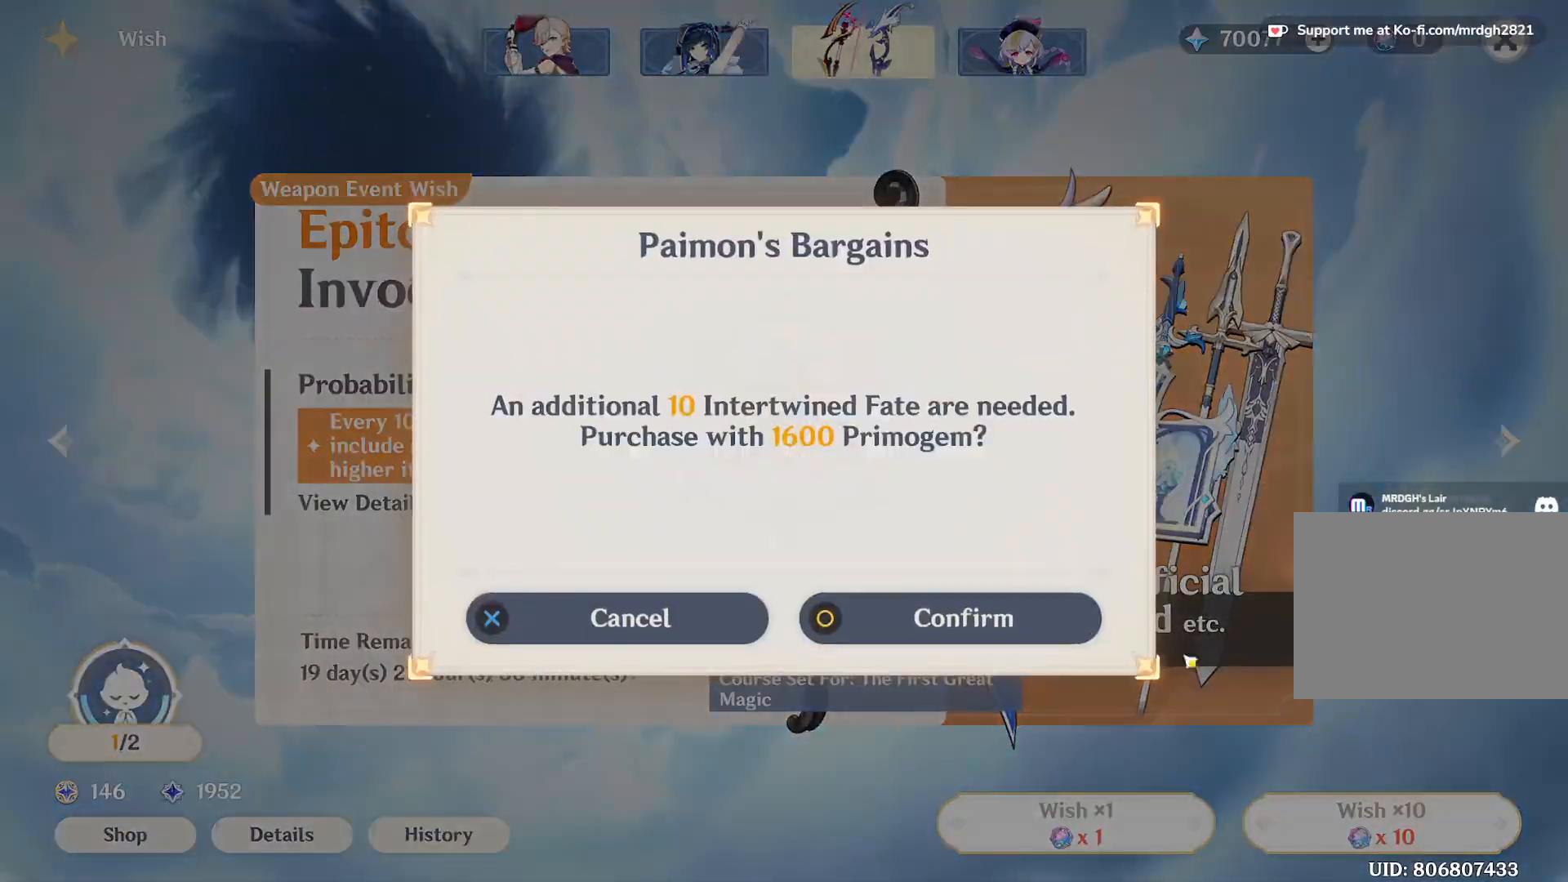
{"keys": [], "mouse": [], "events": [[183, "mouse_left", "down"], [267, "mouse_left", "up"]]}